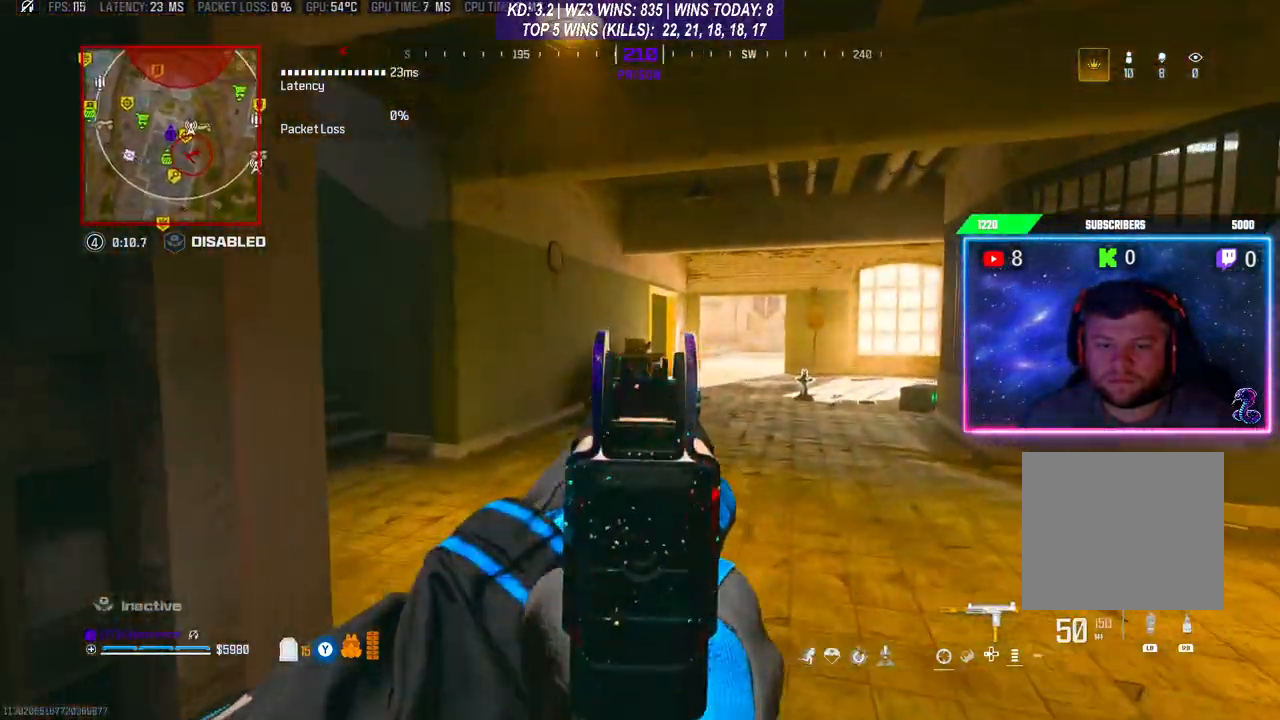
Gameplay with a controller (Xbox layout); each line is a JSON object with the inputs held at the frame after it. "events" lists button and stick changes between this image and that frame as [ms after this image, input, new state], when the widget could be followed in between.
{"buttons": ["L2"], "left_stick": "up", "right_stick": "left", "events": []}
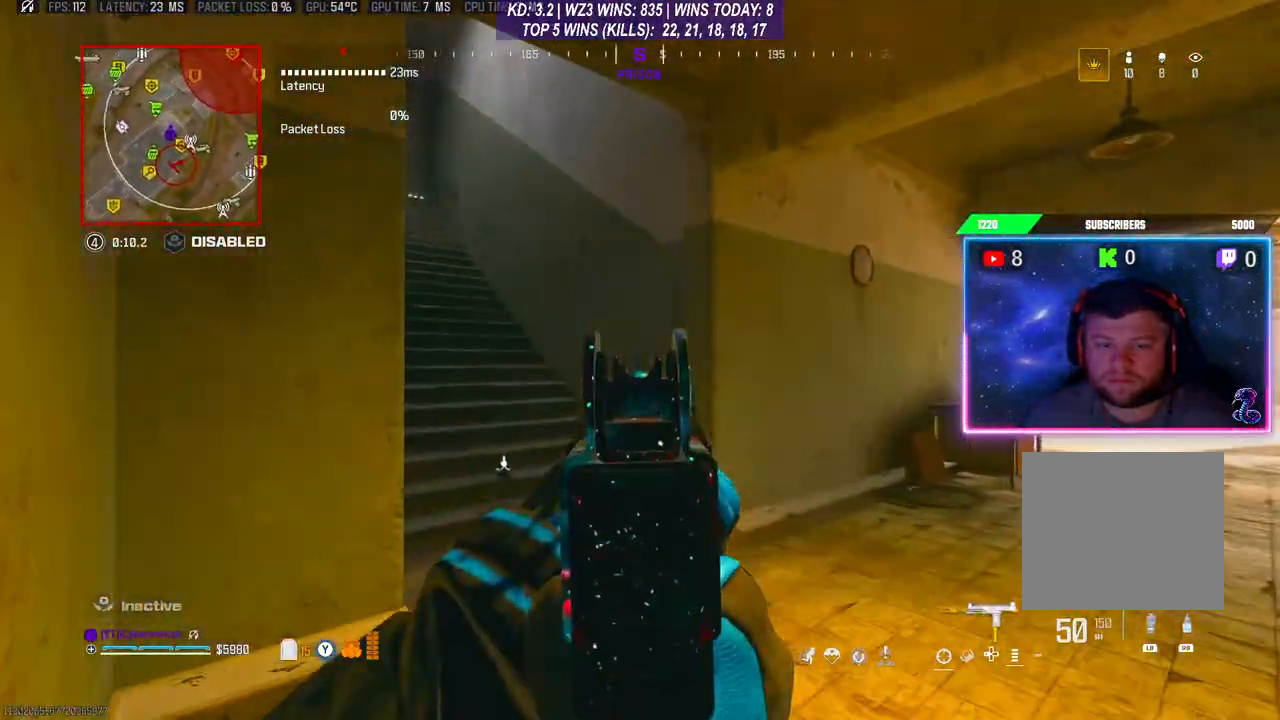
{"buttons": ["L2"], "left_stick": "up", "right_stick": "left", "events": []}
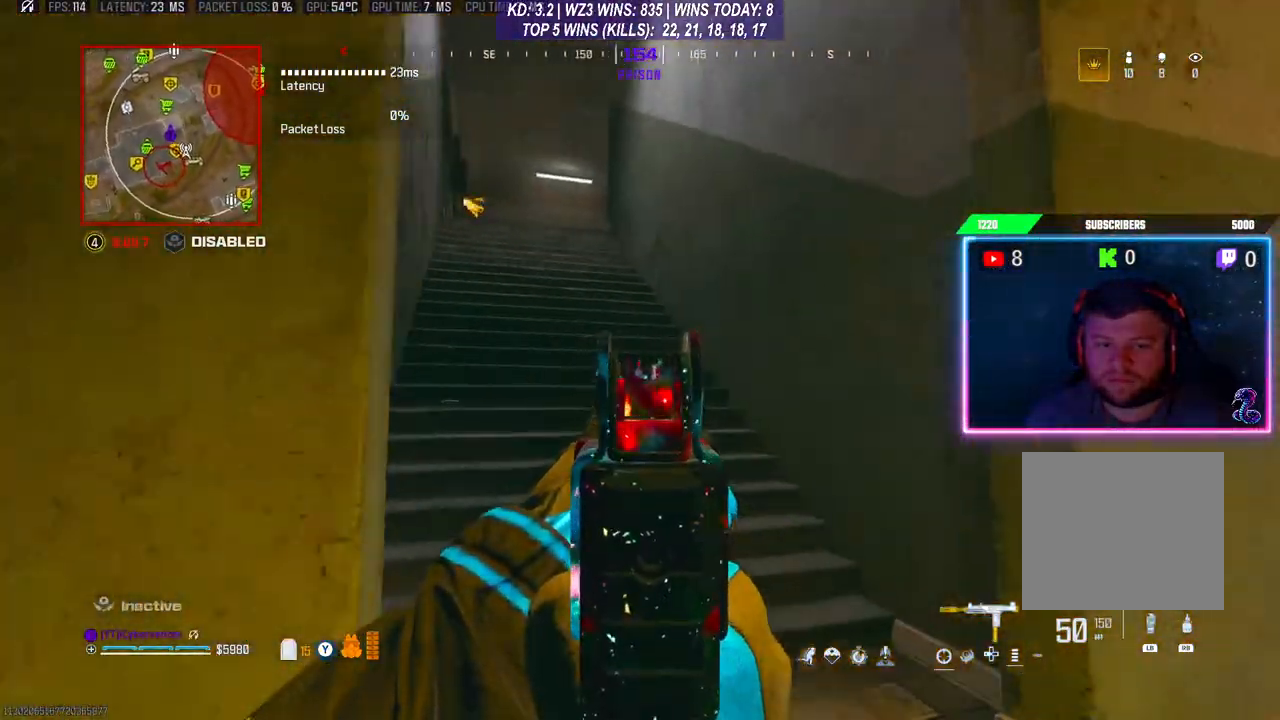
{"buttons": ["L2"], "left_stick": "up", "right_stick": "center", "events": [[133, "right_stick", "center"]]}
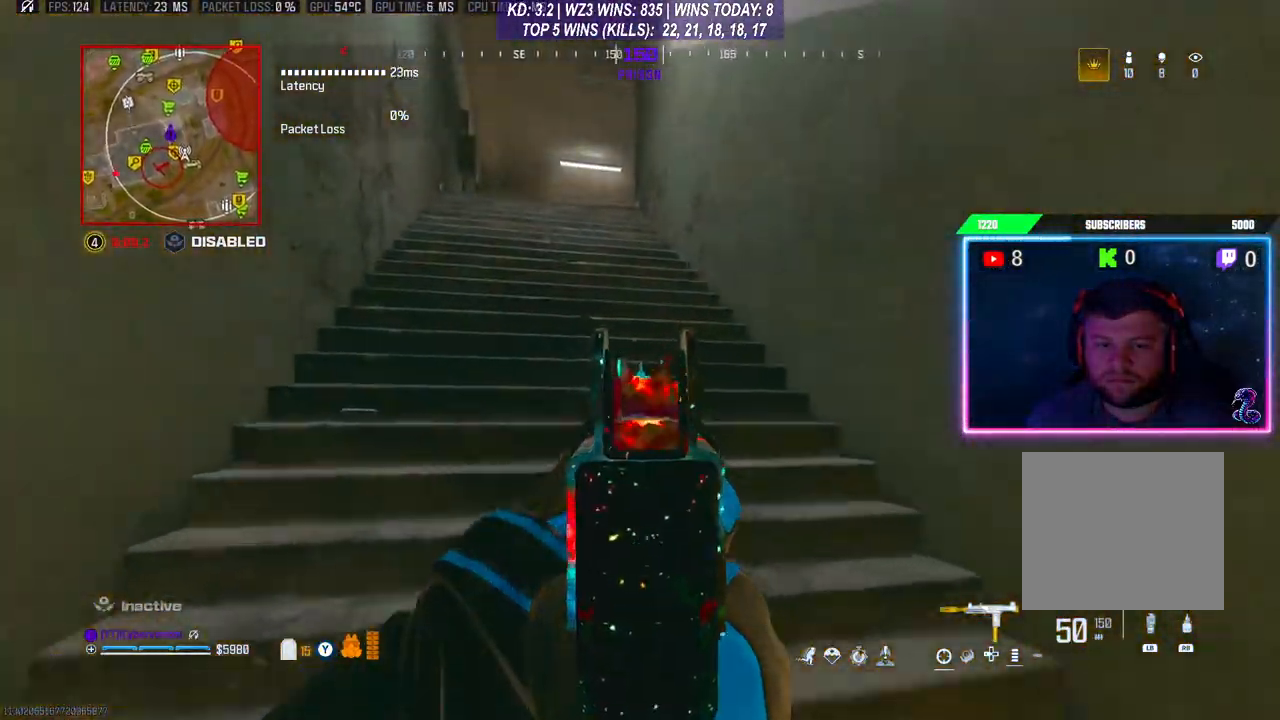
{"buttons": ["L2"], "left_stick": "up", "right_stick": "center", "events": []}
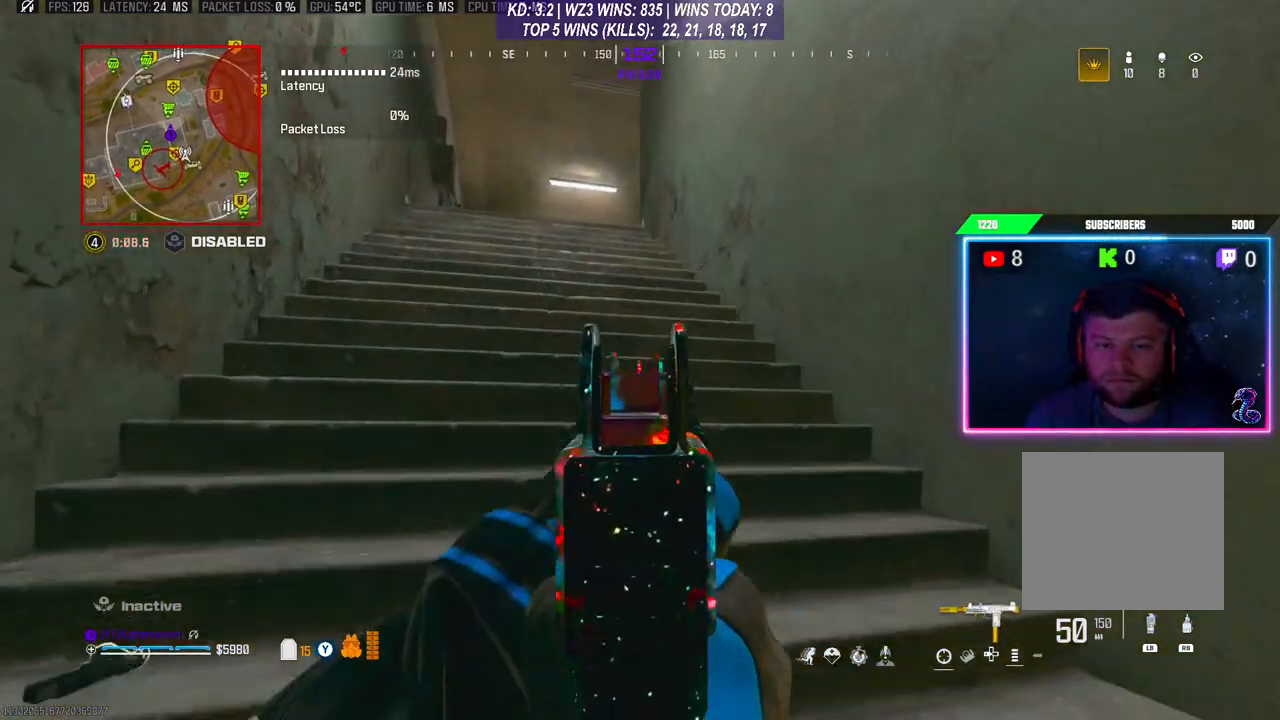
{"buttons": ["L2"], "left_stick": "up-left", "right_stick": "center", "events": [[333, "left_stick", "up-left"]]}
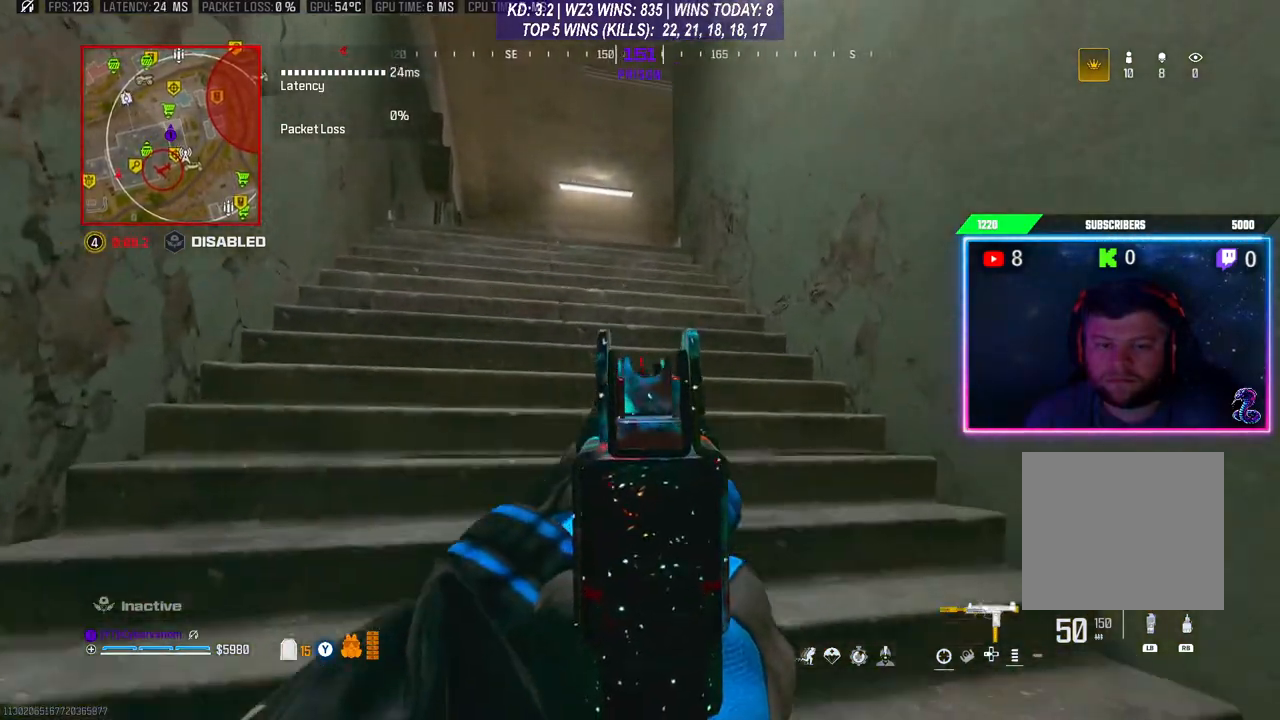
{"buttons": ["L2"], "left_stick": "center", "right_stick": "center", "events": [[100, "left_stick", "center"]]}
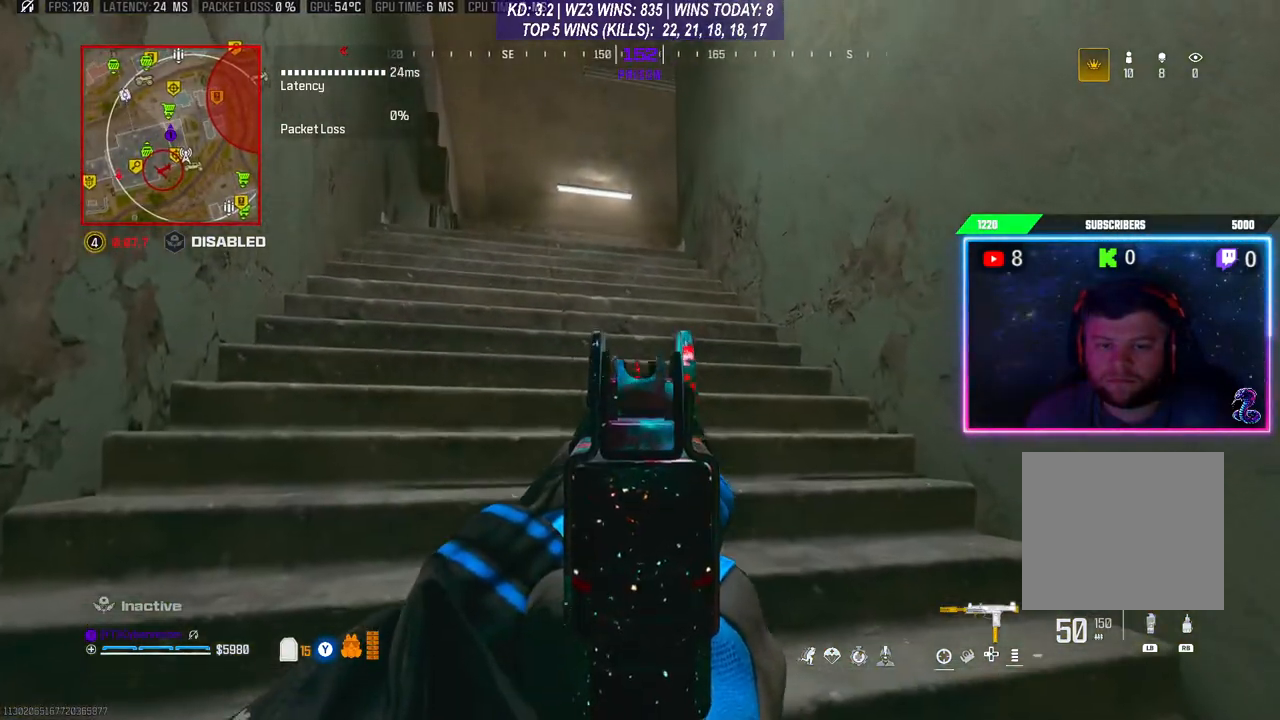
{"buttons": ["L2"], "left_stick": "up-left", "right_stick": "center", "events": [[300, "R3", "down"], [367, "left_stick", "up"], [433, "R3", "up"], [500, "left_stick", "up-left"]]}
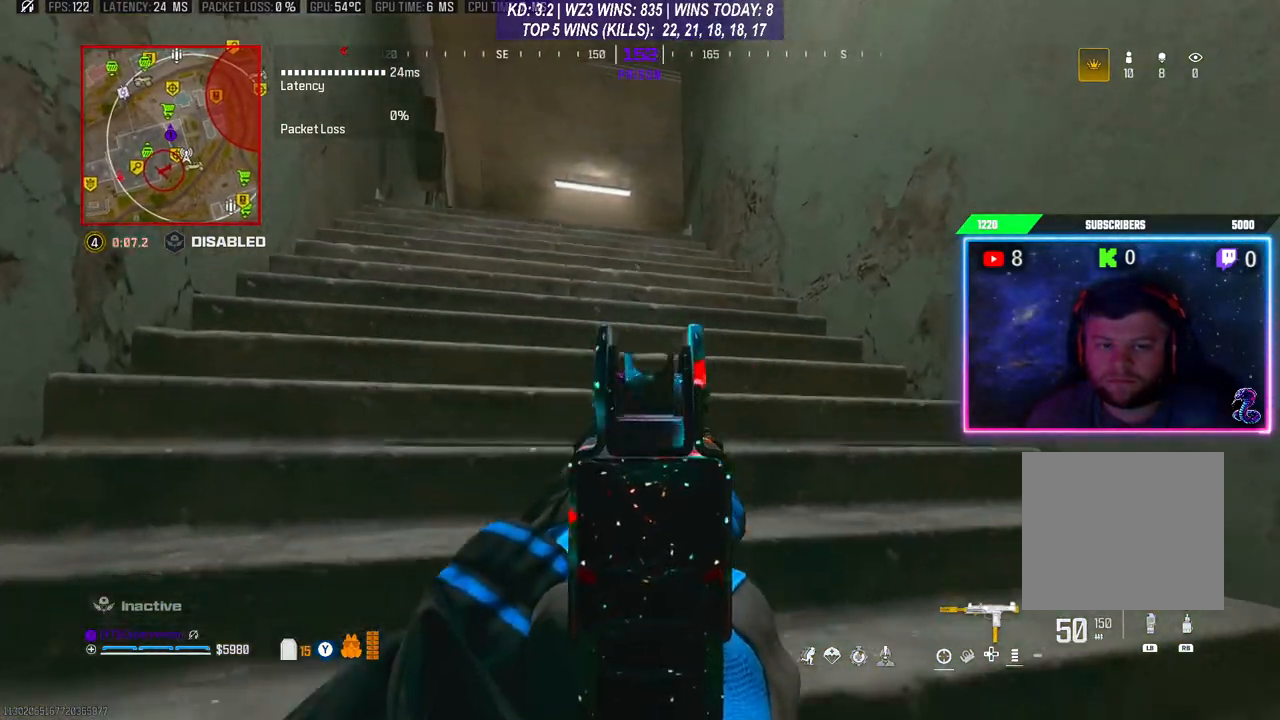
{"buttons": [], "left_stick": "up-left", "right_stick": "center", "events": [[233, "L2", "up"]]}
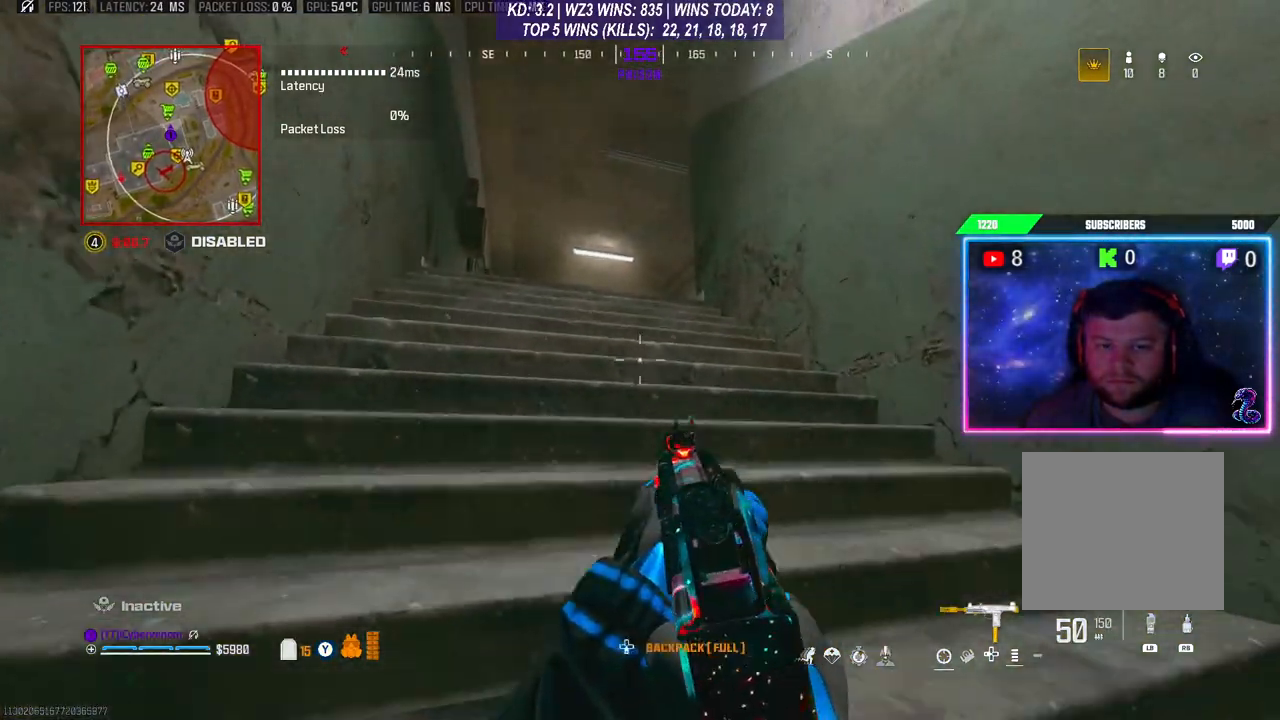
{"buttons": [], "left_stick": "up-left", "right_stick": "center", "events": []}
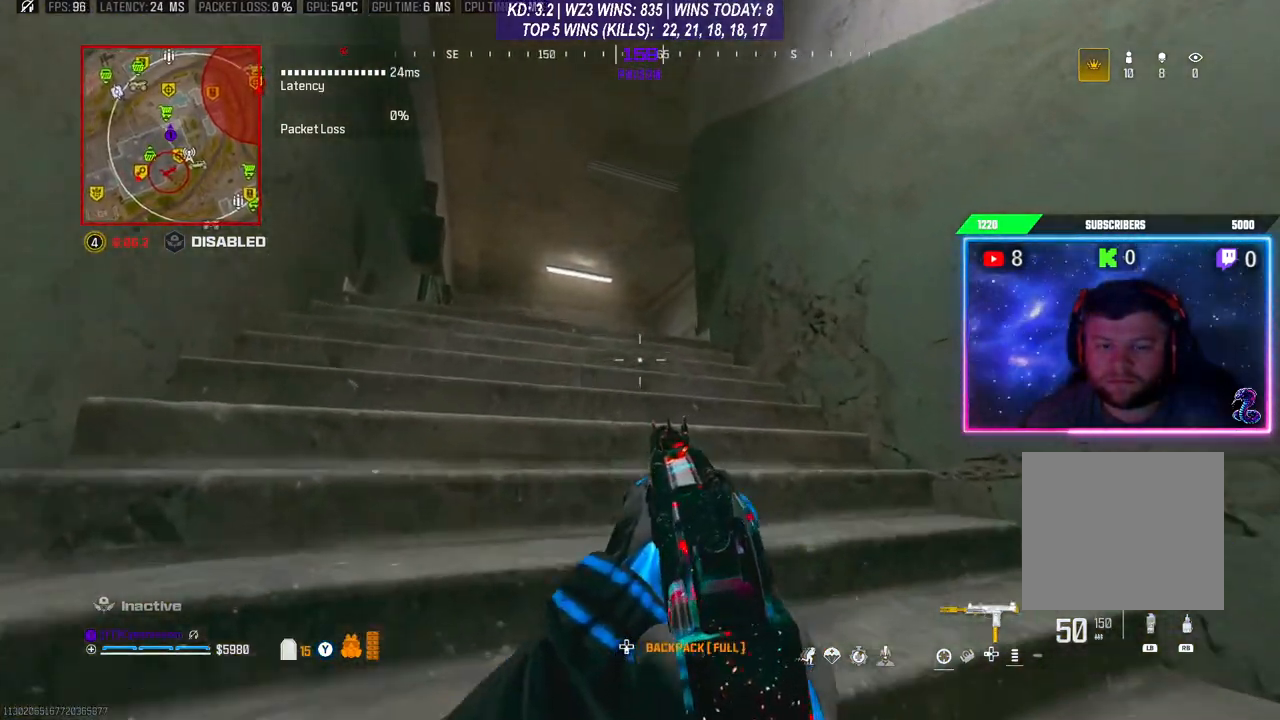
{"buttons": [], "left_stick": "up-left", "right_stick": "center", "events": []}
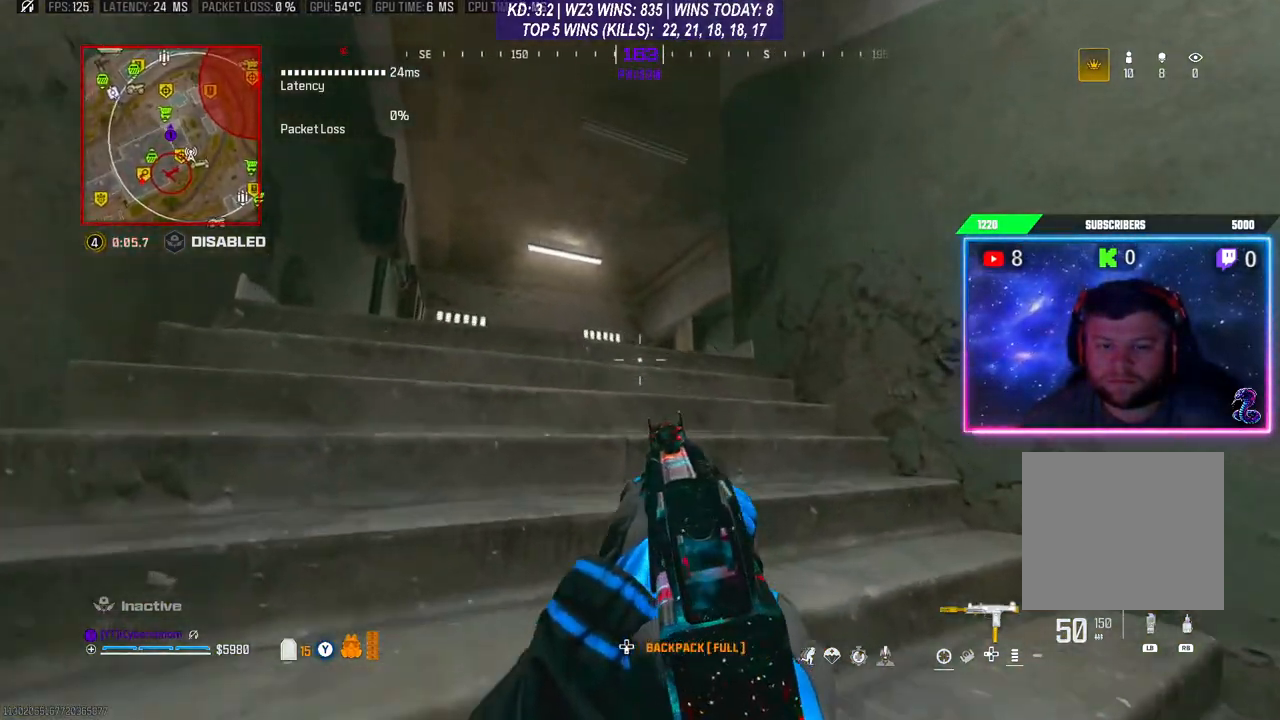
{"buttons": [], "left_stick": "up-left", "right_stick": "center", "events": []}
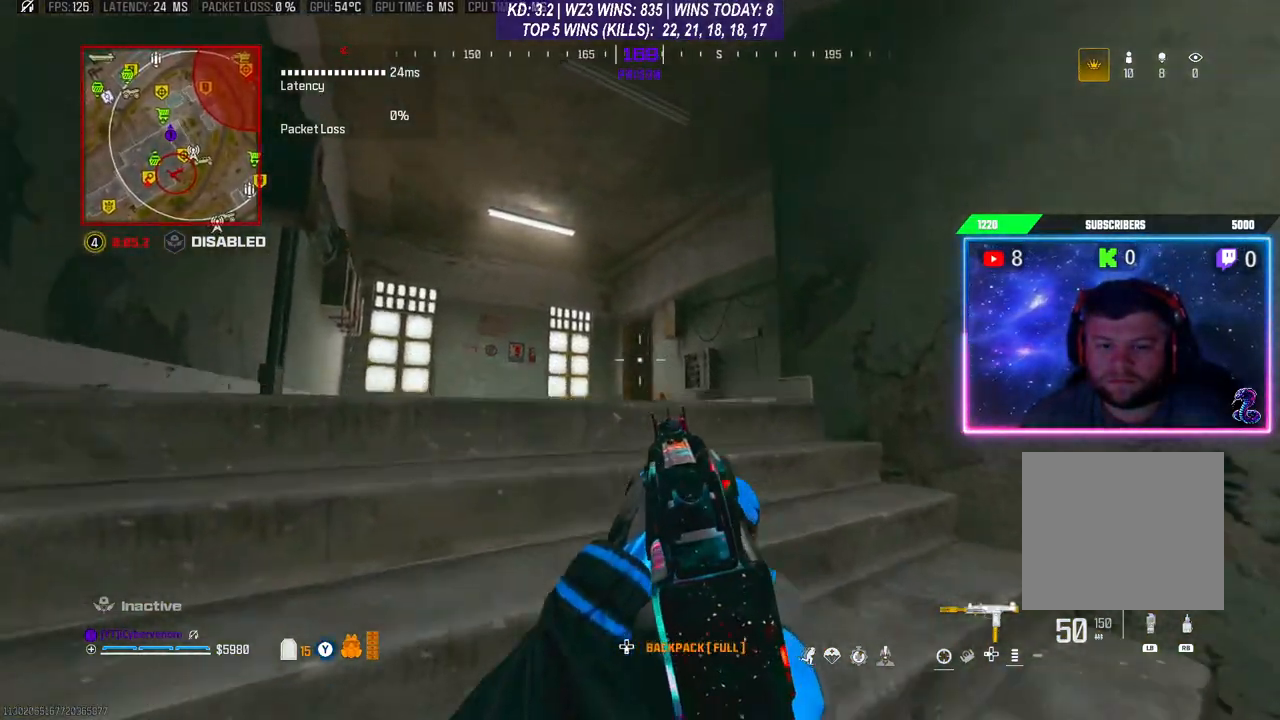
{"buttons": ["L2"], "left_stick": "up-left", "right_stick": "down", "events": [[133, "R3", "down"], [200, "L2", "down"], [267, "R3", "up"], [267, "right_stick", "down"]]}
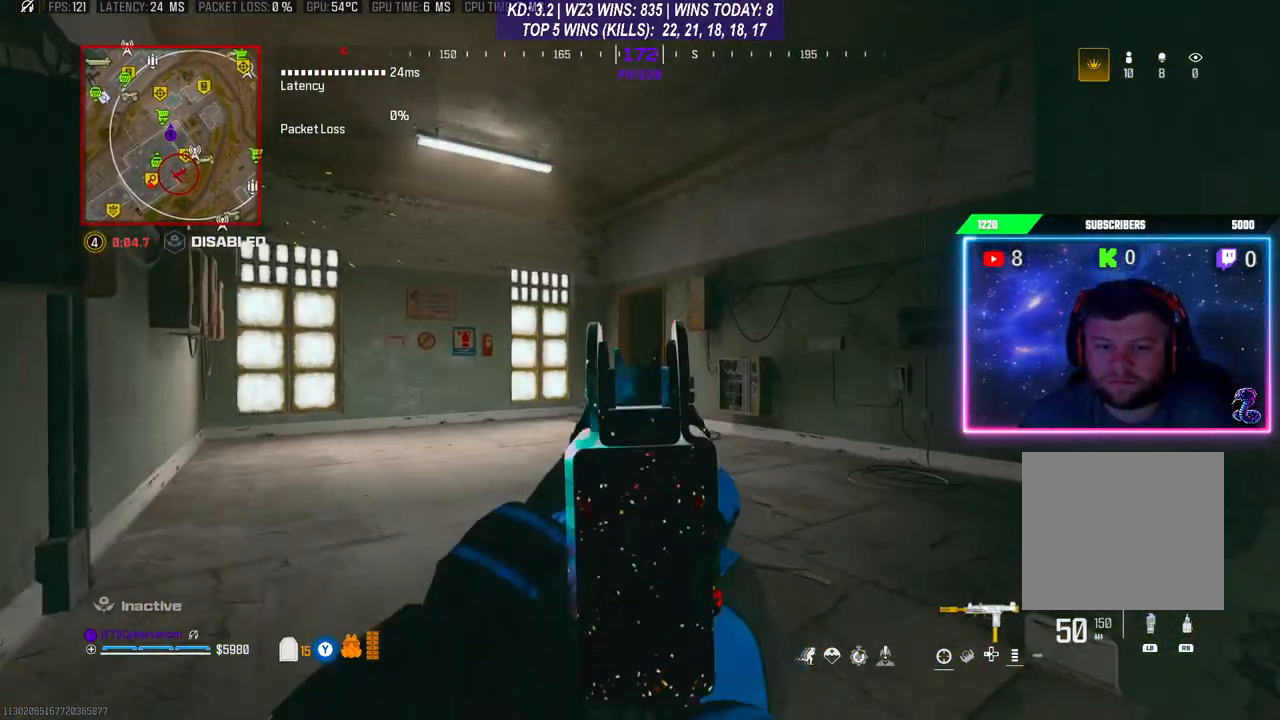
{"buttons": ["L2"], "left_stick": "up-left", "right_stick": "right", "events": [[267, "right_stick", "center"], [433, "right_stick", "right"]]}
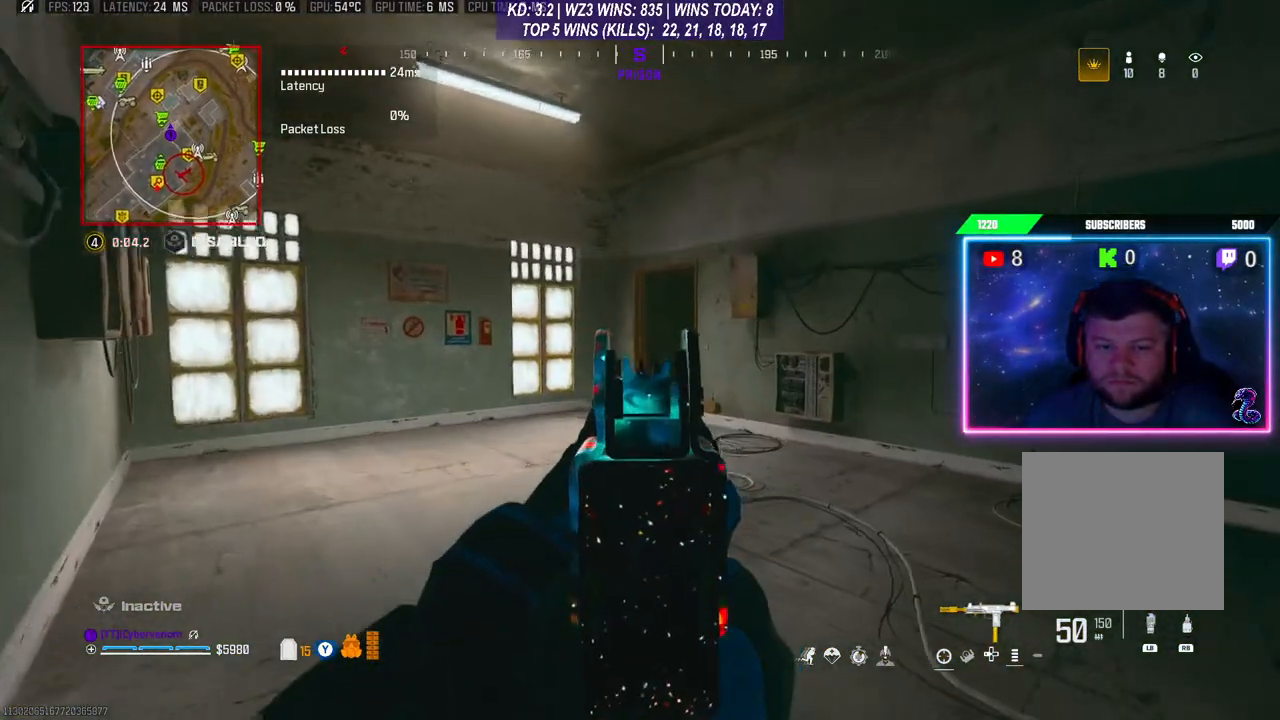
{"buttons": ["L2"], "left_stick": "up-left", "right_stick": "right", "events": []}
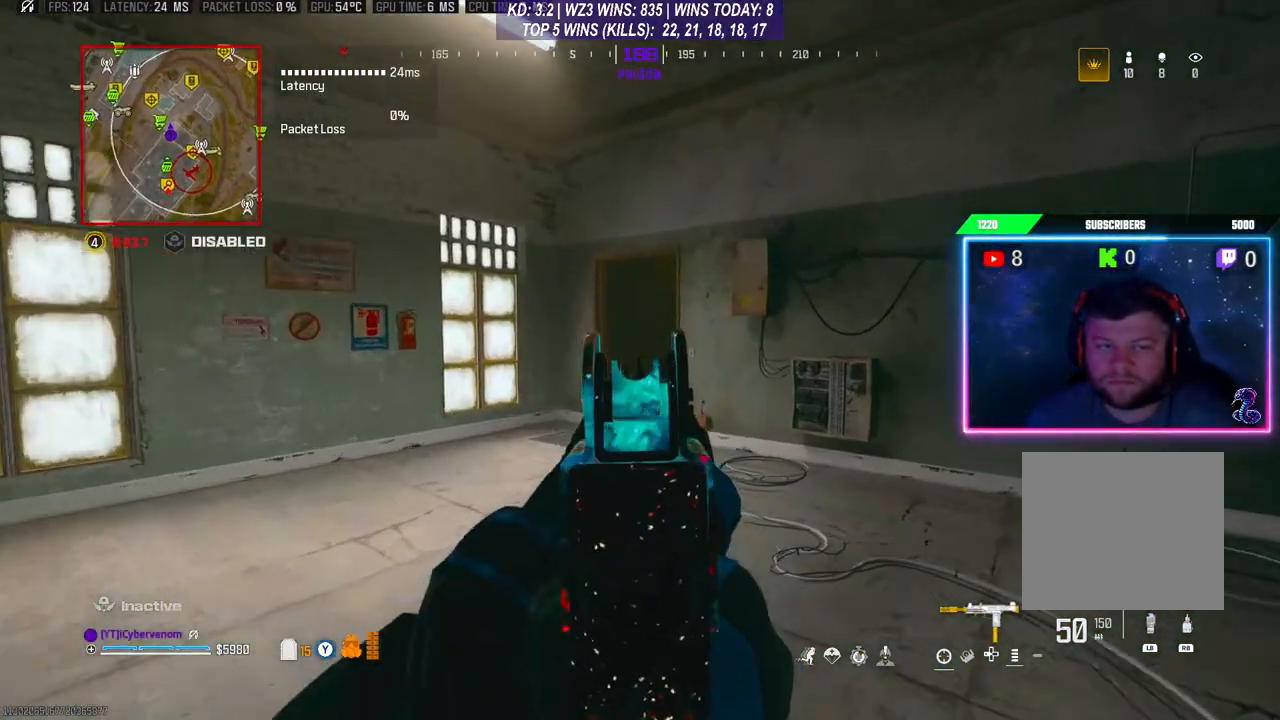
{"buttons": ["L2"], "left_stick": "up-left", "right_stick": "right", "events": []}
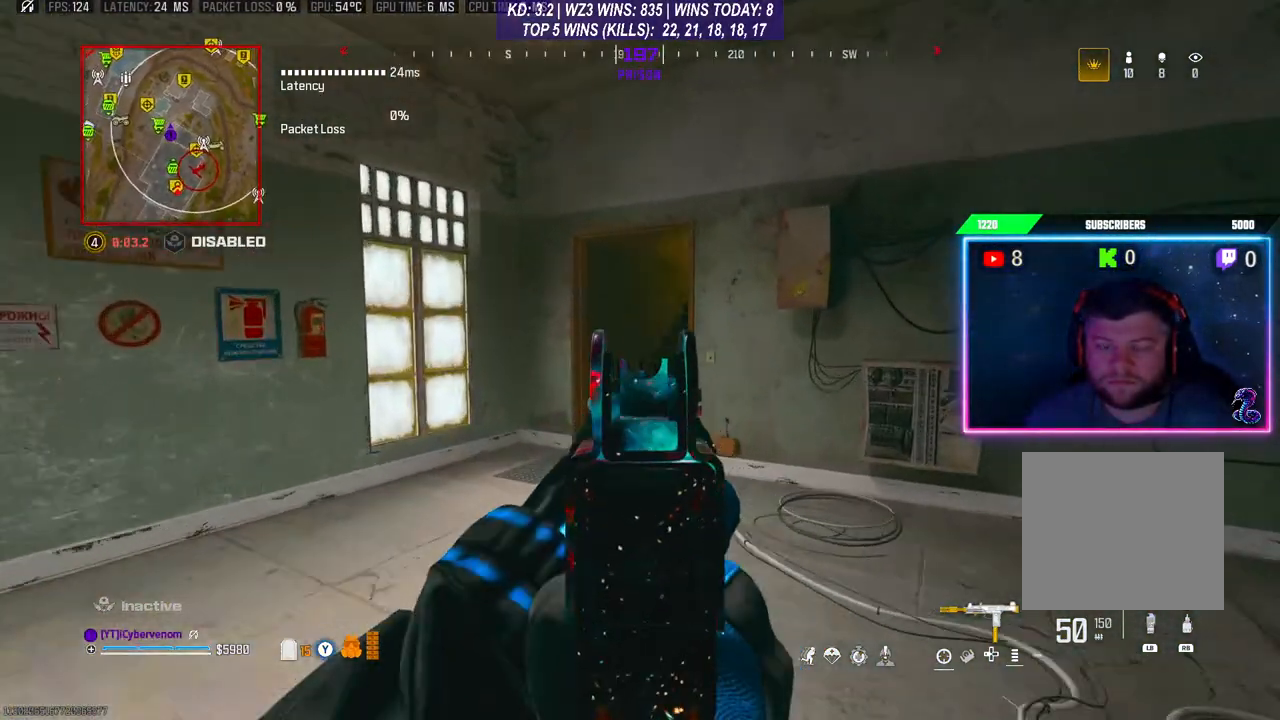
{"buttons": ["L2"], "left_stick": "up", "right_stick": "center", "events": [[200, "right_stick", "center"], [267, "left_stick", "up"]]}
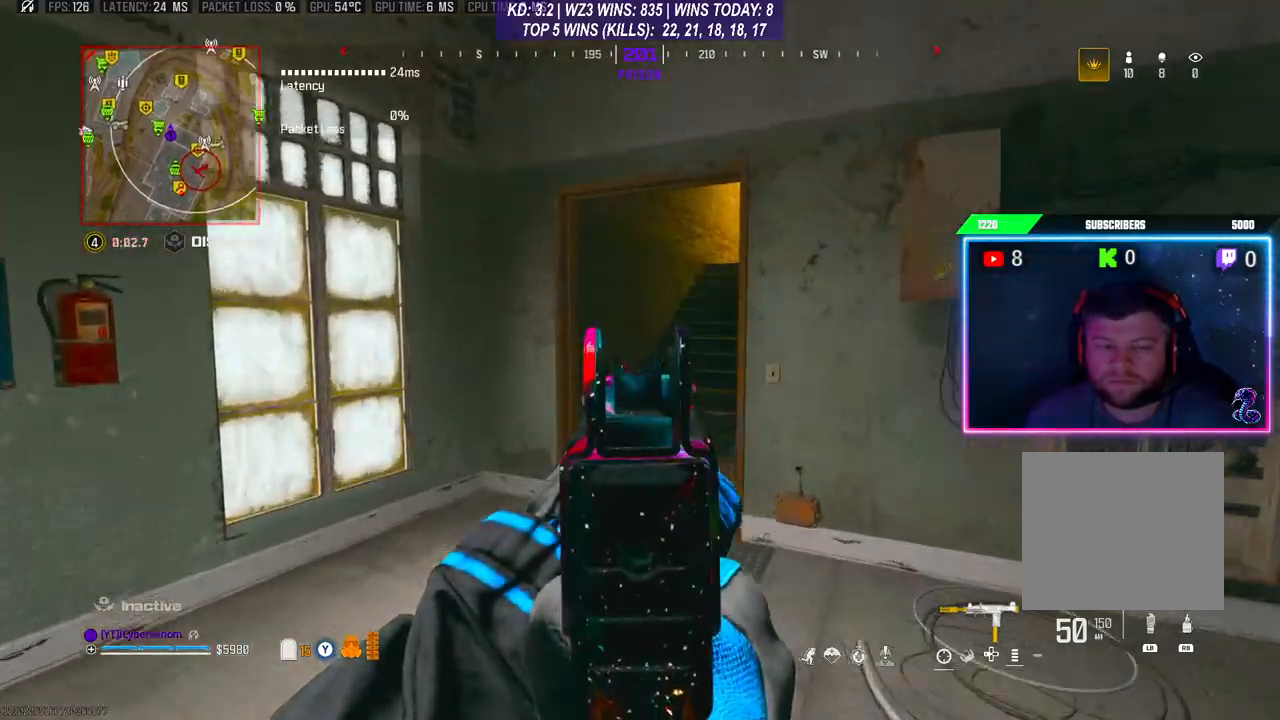
{"buttons": ["L2"], "left_stick": "up", "right_stick": "right", "events": [[300, "right_stick", "right"]]}
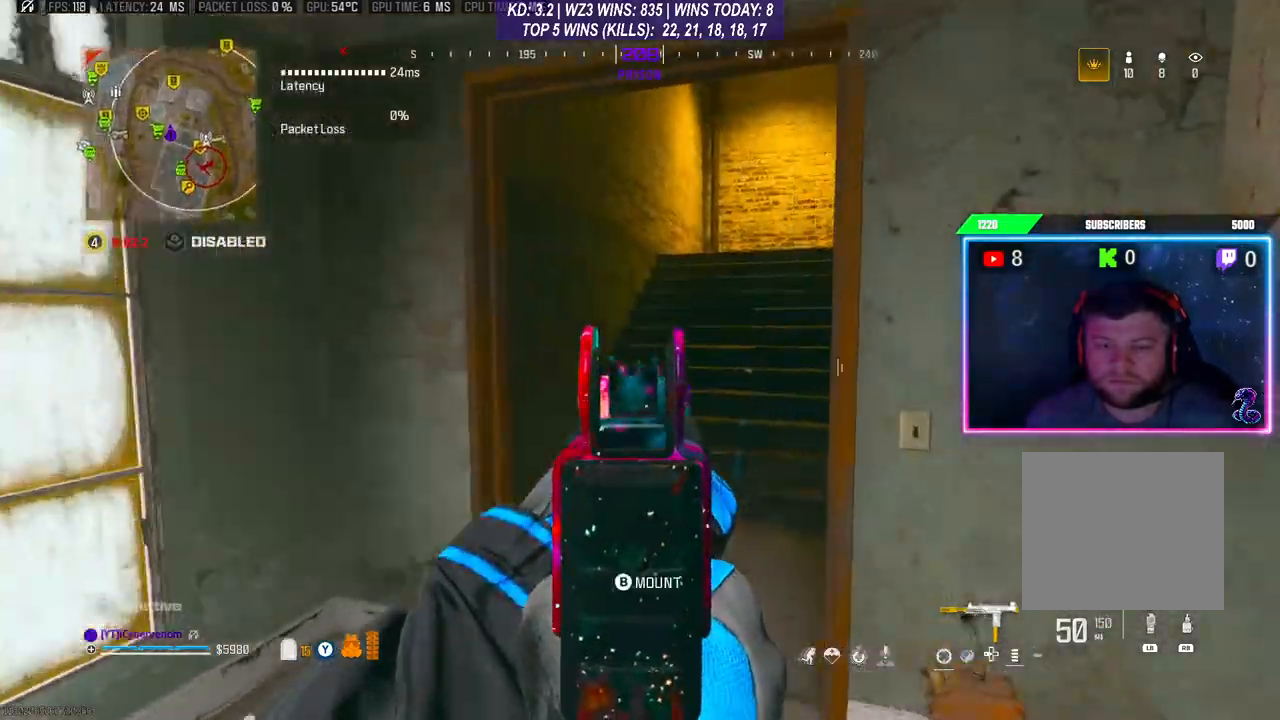
{"buttons": ["L2"], "left_stick": "up", "right_stick": "right", "events": []}
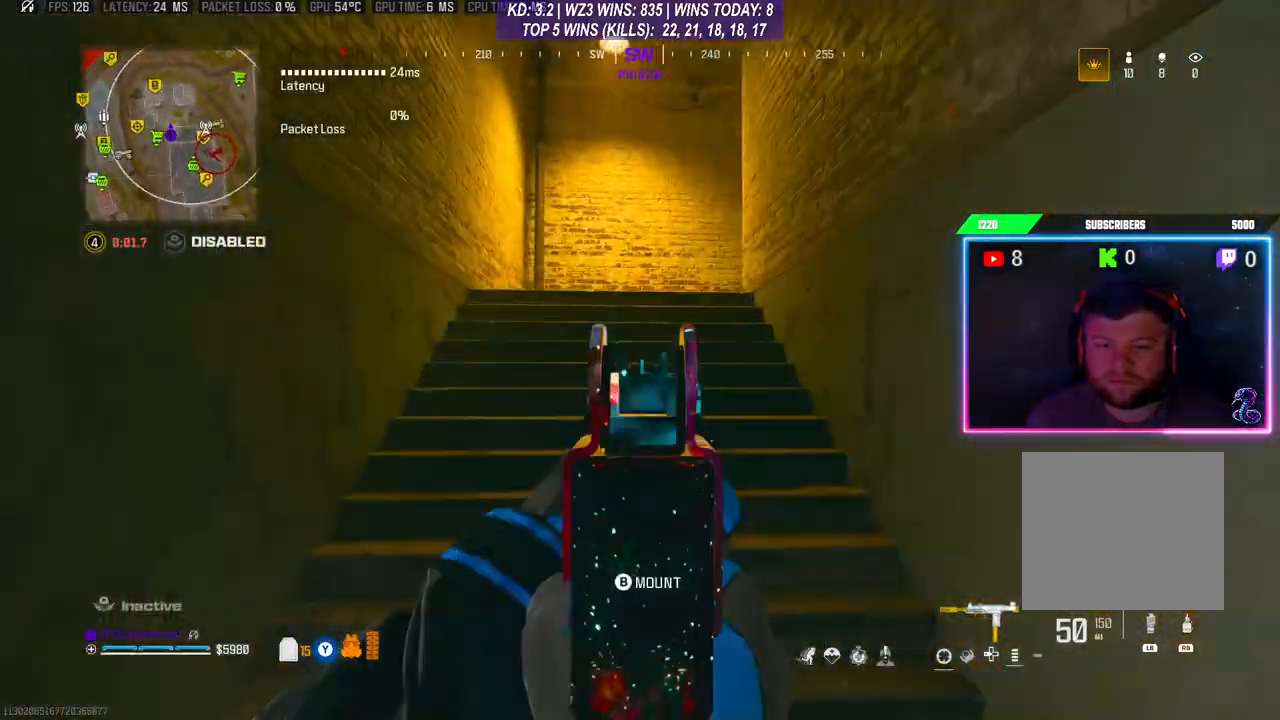
{"buttons": ["L2"], "left_stick": "up", "right_stick": "right", "events": []}
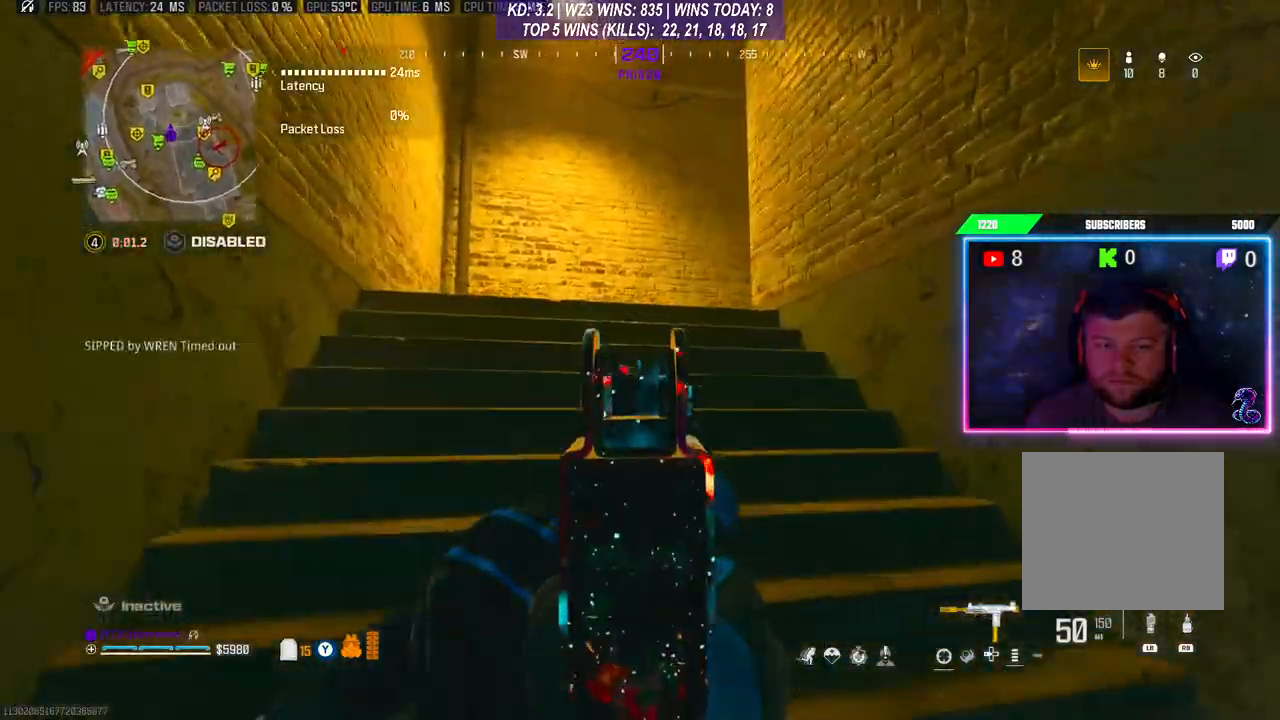
{"buttons": ["L2"], "left_stick": "up", "right_stick": "right", "events": []}
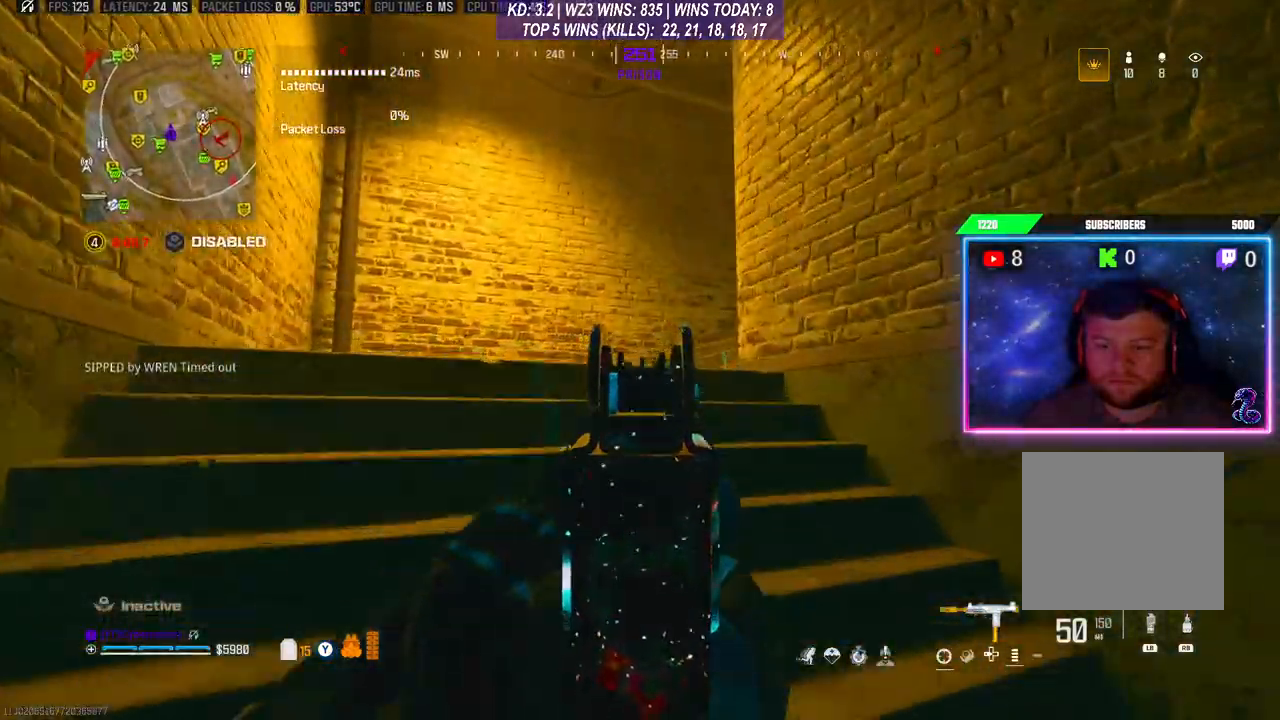
{"buttons": ["L2"], "left_stick": "up", "right_stick": "right", "events": []}
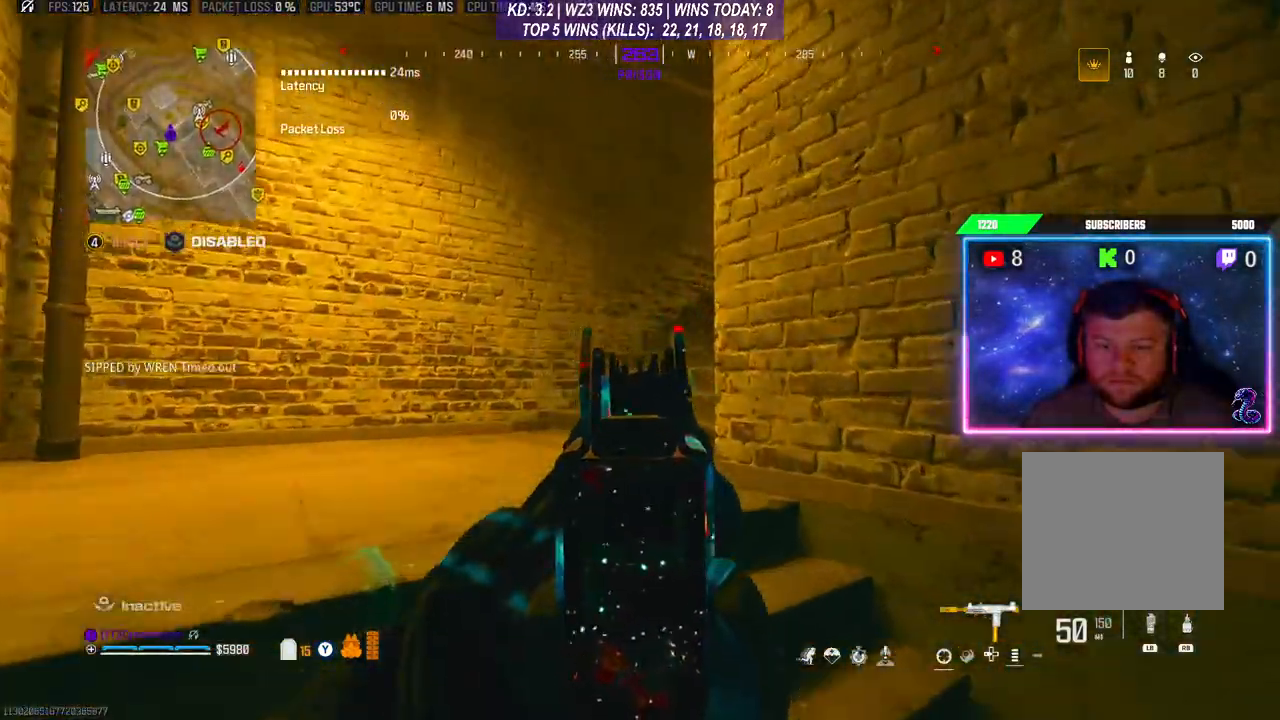
{"buttons": ["L2"], "left_stick": "up", "right_stick": "right", "events": []}
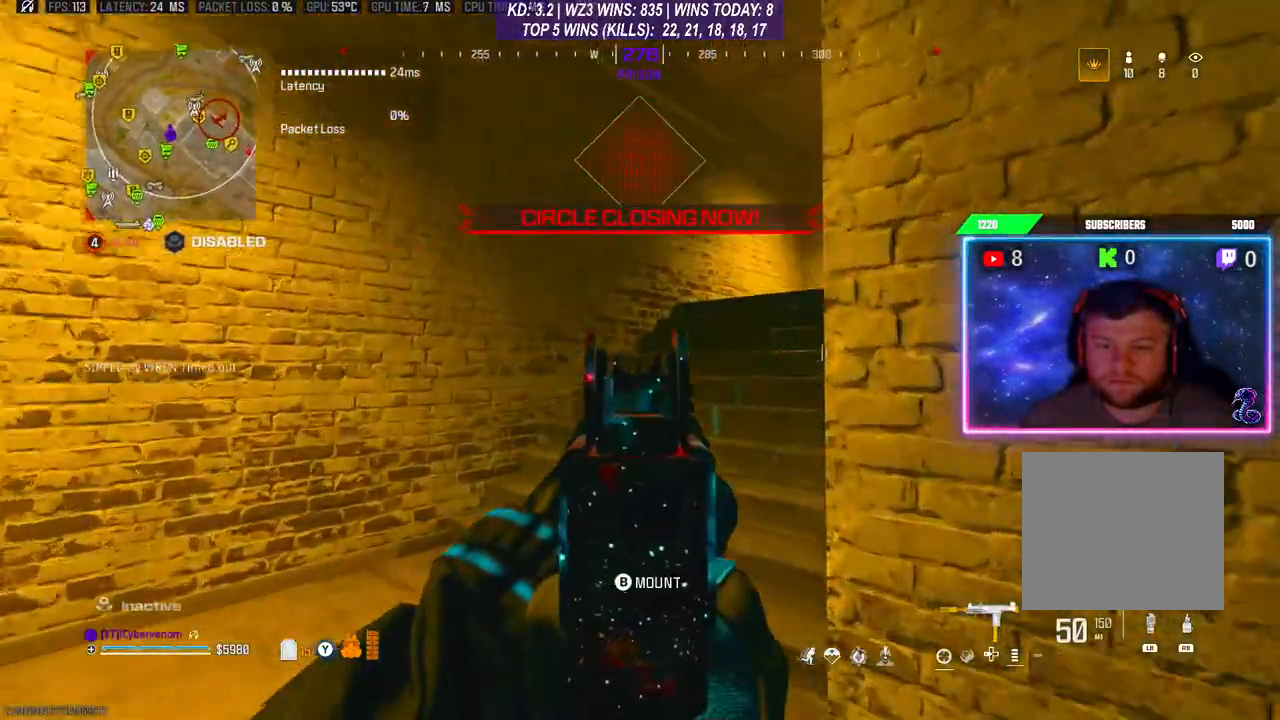
{"buttons": ["L2"], "left_stick": "up", "right_stick": "right", "events": []}
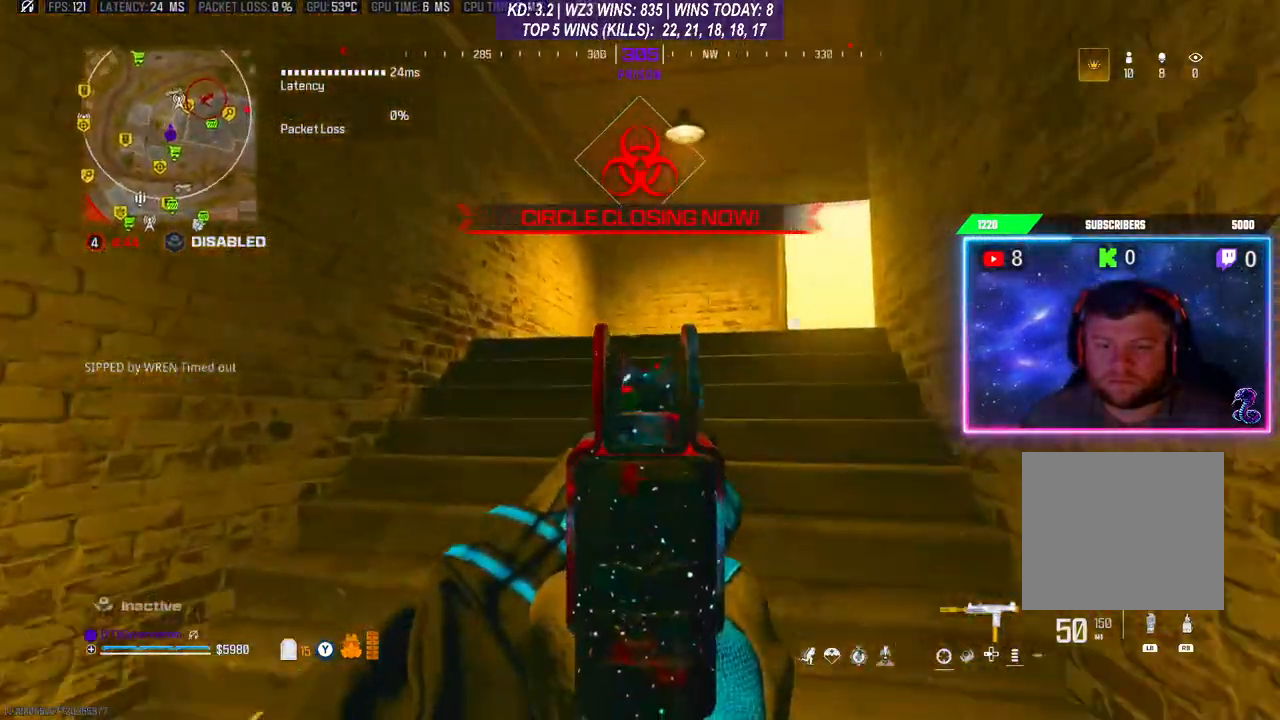
{"buttons": ["L2"], "left_stick": "up", "right_stick": "center", "events": [[167, "right_stick", "center"]]}
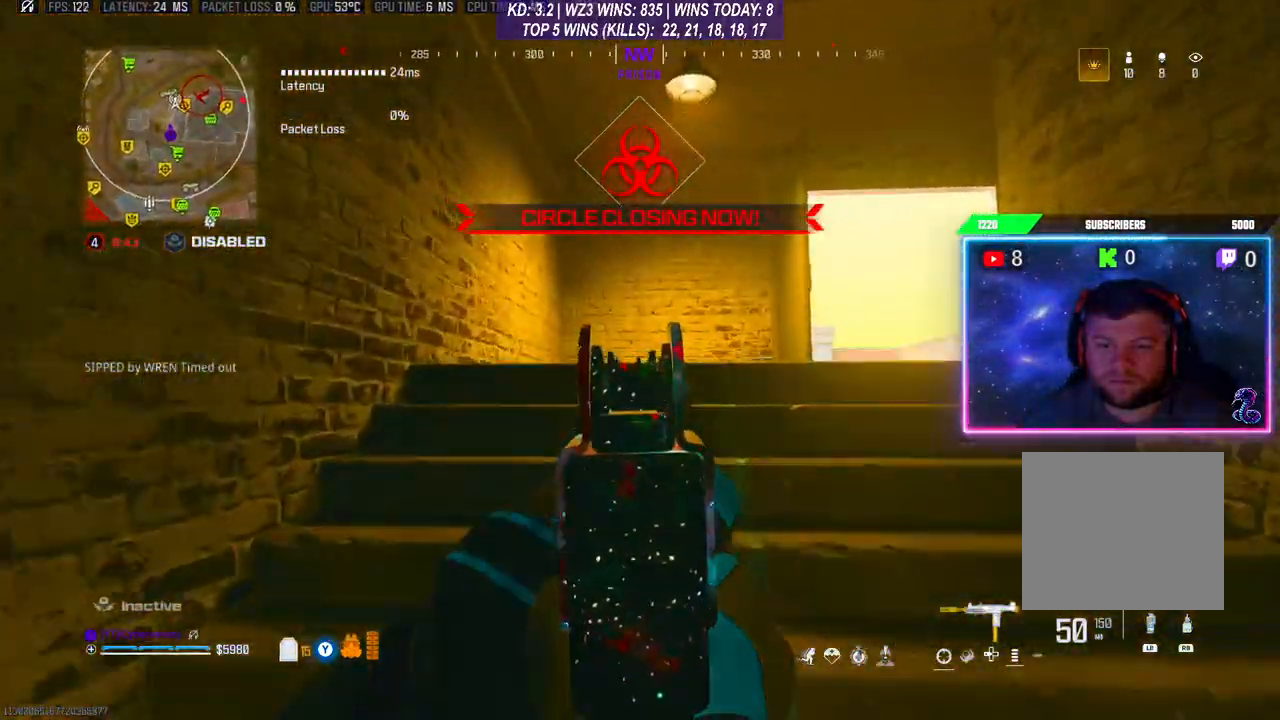
{"buttons": ["L2"], "left_stick": "up", "right_stick": "right", "events": [[33, "right_stick", "right"]]}
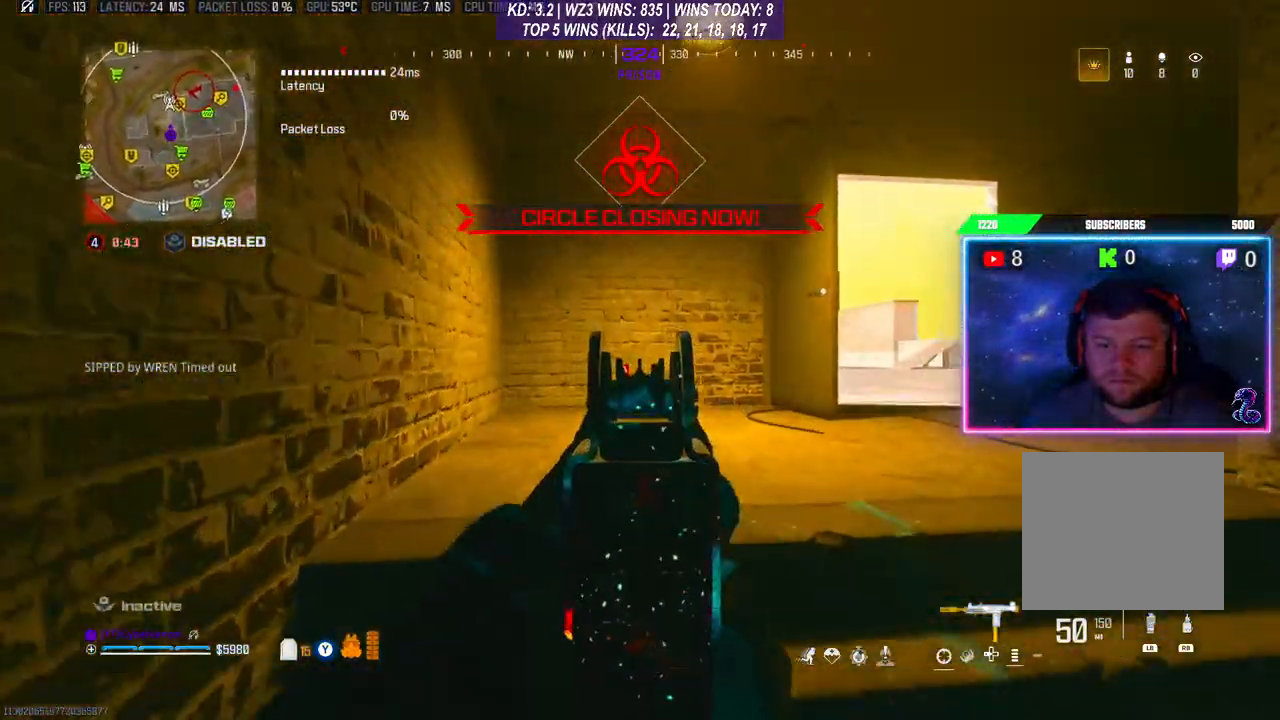
{"buttons": ["L2"], "left_stick": "up", "right_stick": "right", "events": []}
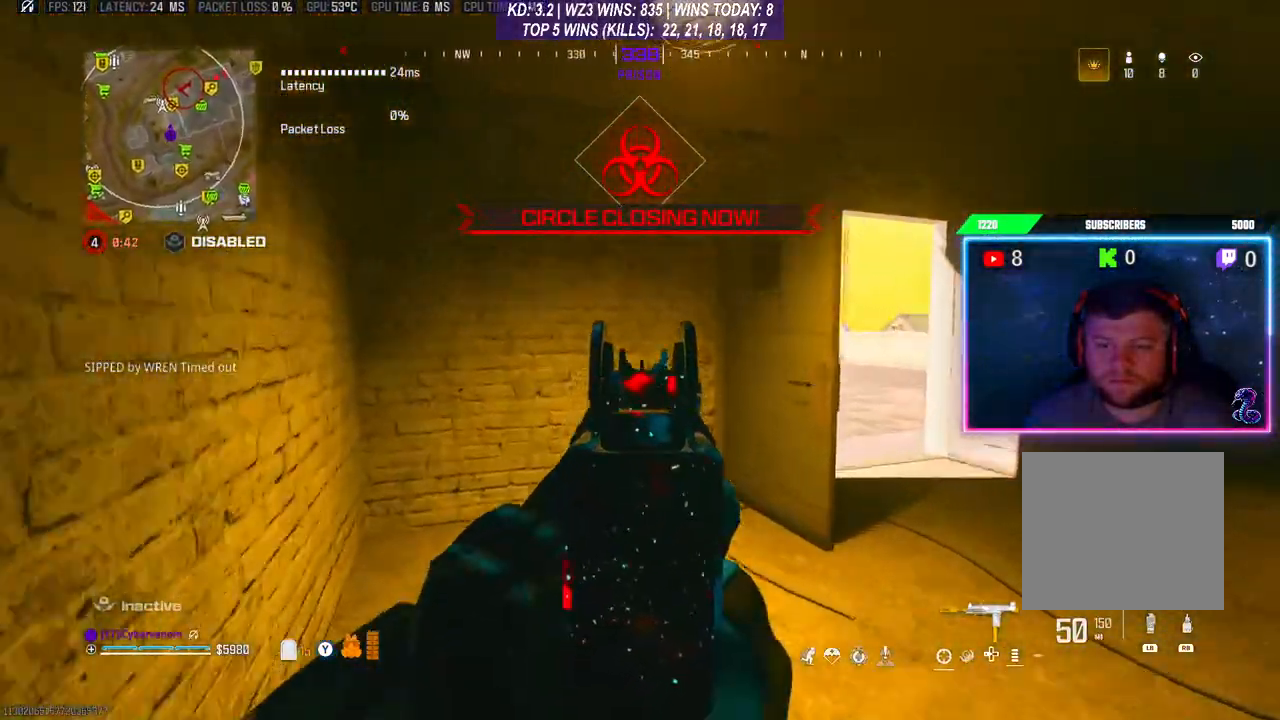
{"buttons": ["L2"], "left_stick": "right", "right_stick": "center", "events": [[300, "right_stick", "center"], [367, "left_stick", "up-right"], [467, "left_stick", "right"]]}
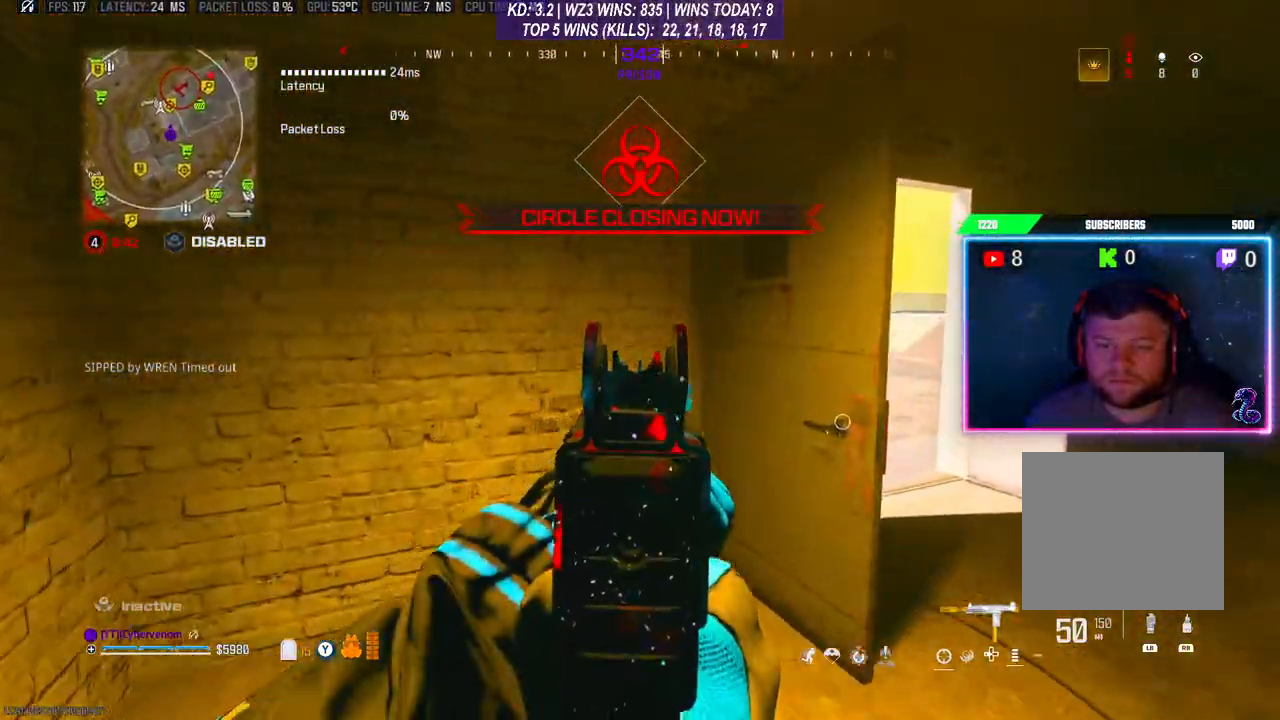
{"buttons": ["L2"], "left_stick": "right", "right_stick": "center", "events": []}
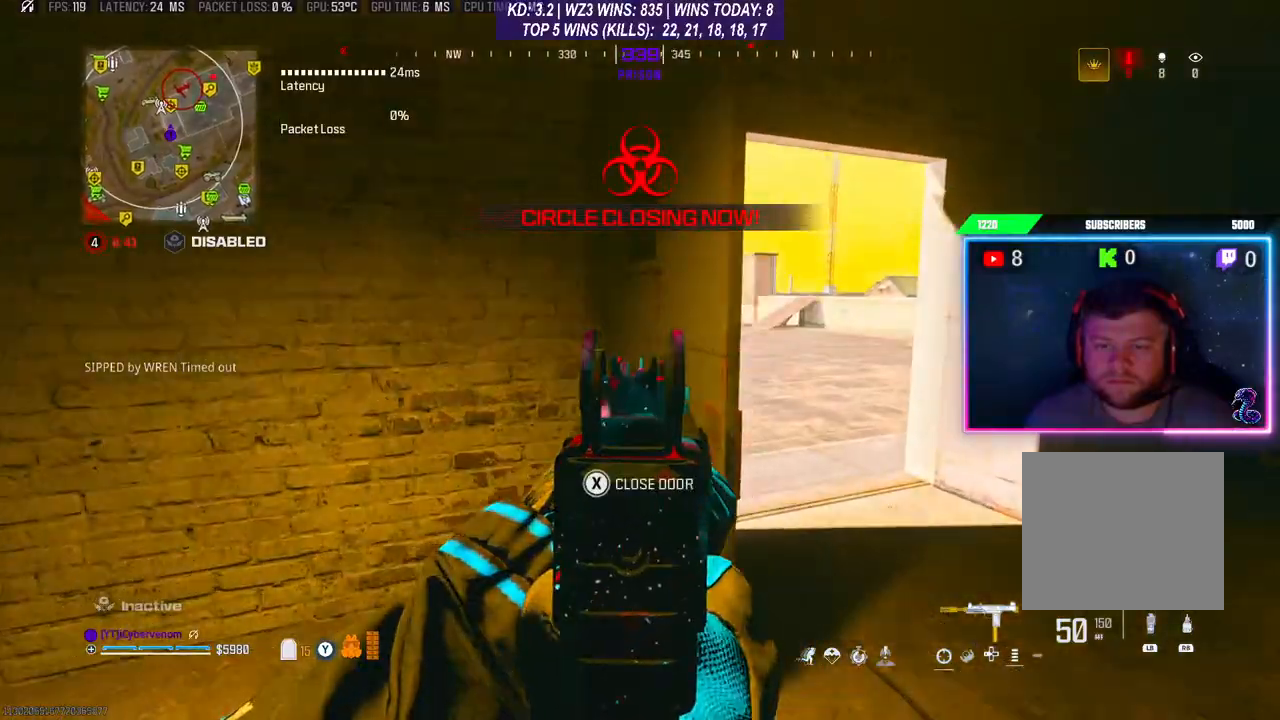
{"buttons": ["L2"], "left_stick": "right", "right_stick": "center", "events": []}